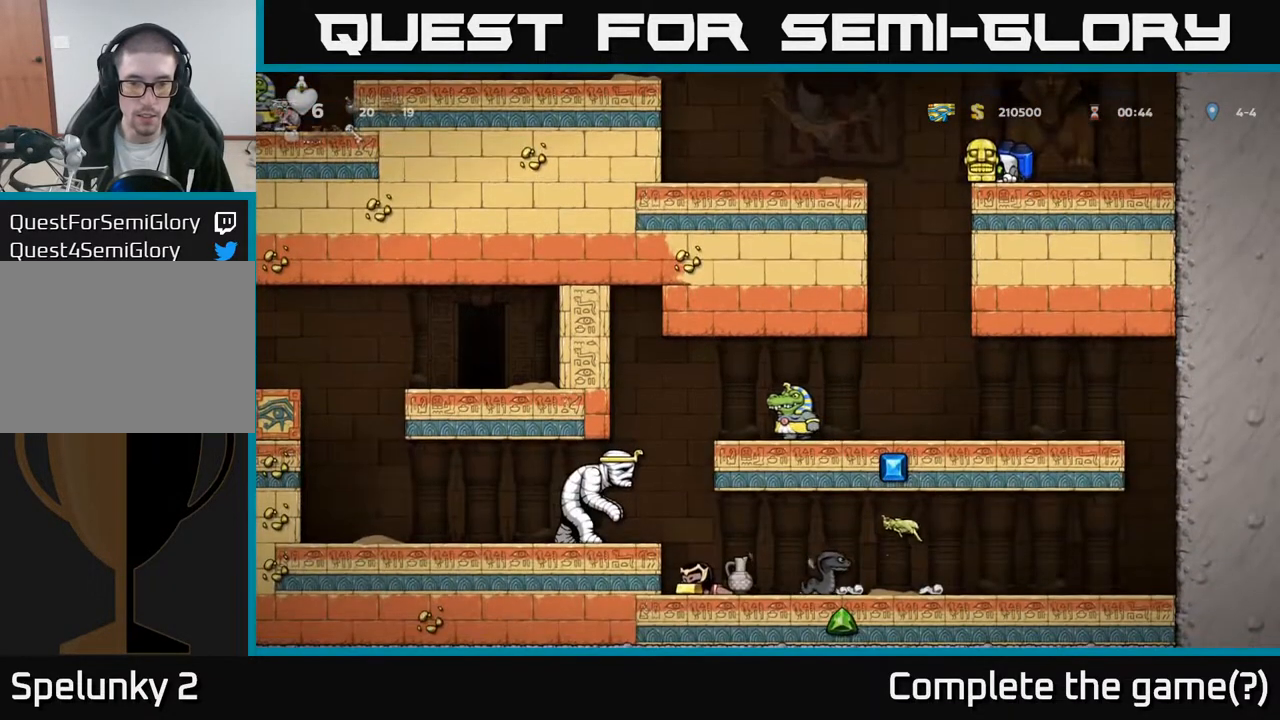
Gameplay with a controller (Xbox layout); each line is a JSON object with the inputs held at the frame after it. "events" lists button and stick changes between this image and that frame as [ms after this image, input, new state], when the widget could be followed in between.
{"buttons": ["DPAD_DOWN"], "left_stick": "center", "right_stick": "center", "events": []}
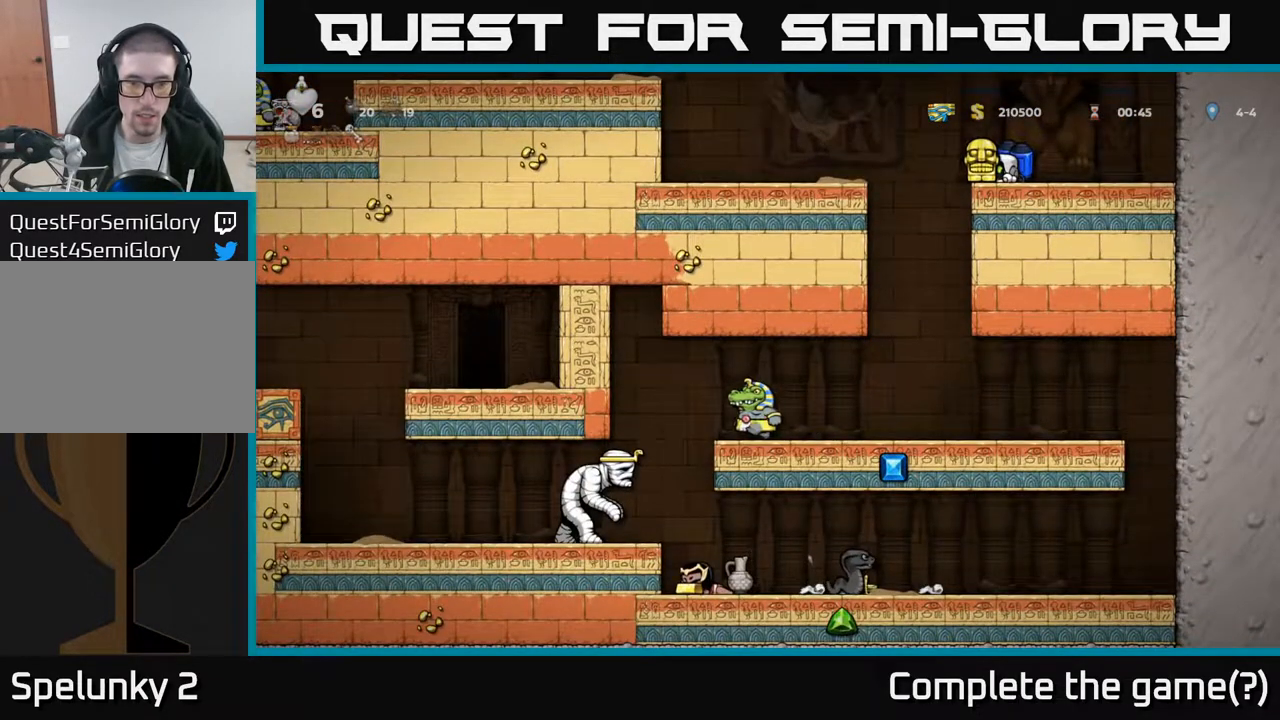
{"buttons": ["DPAD_DOWN"], "left_stick": "center", "right_stick": "center", "events": []}
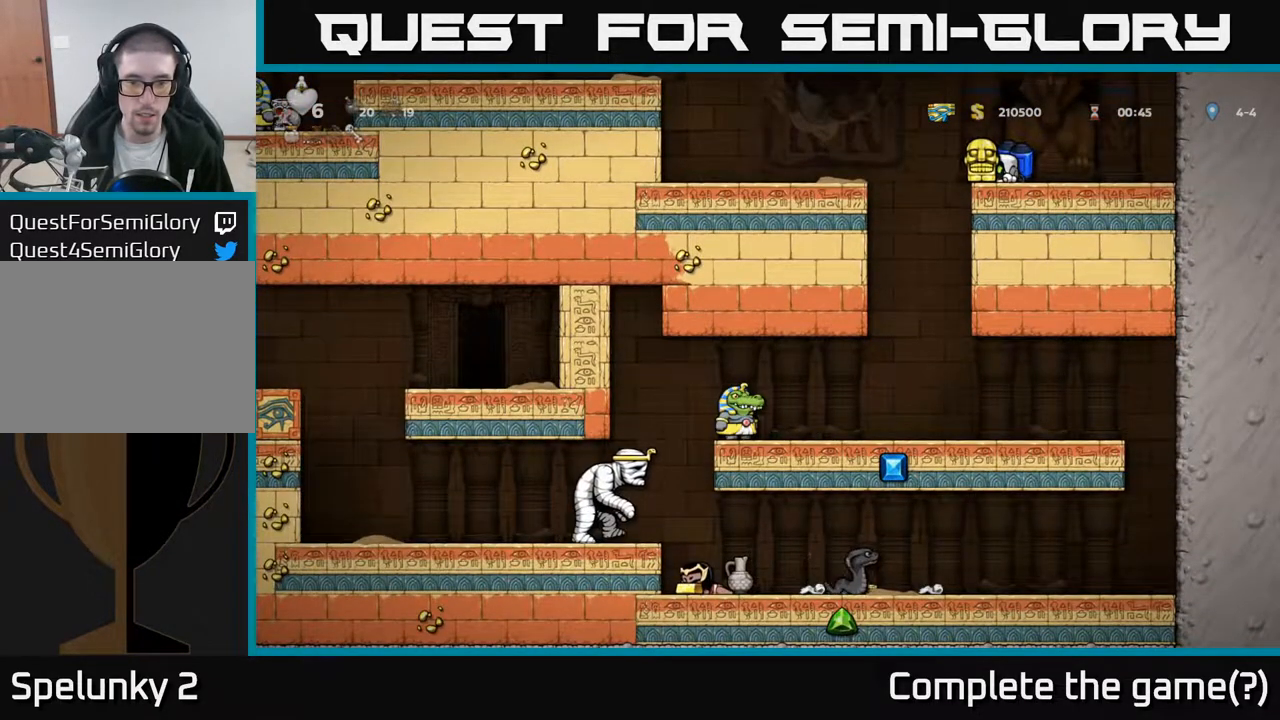
{"buttons": ["DPAD_DOWN"], "left_stick": "center", "right_stick": "center", "events": []}
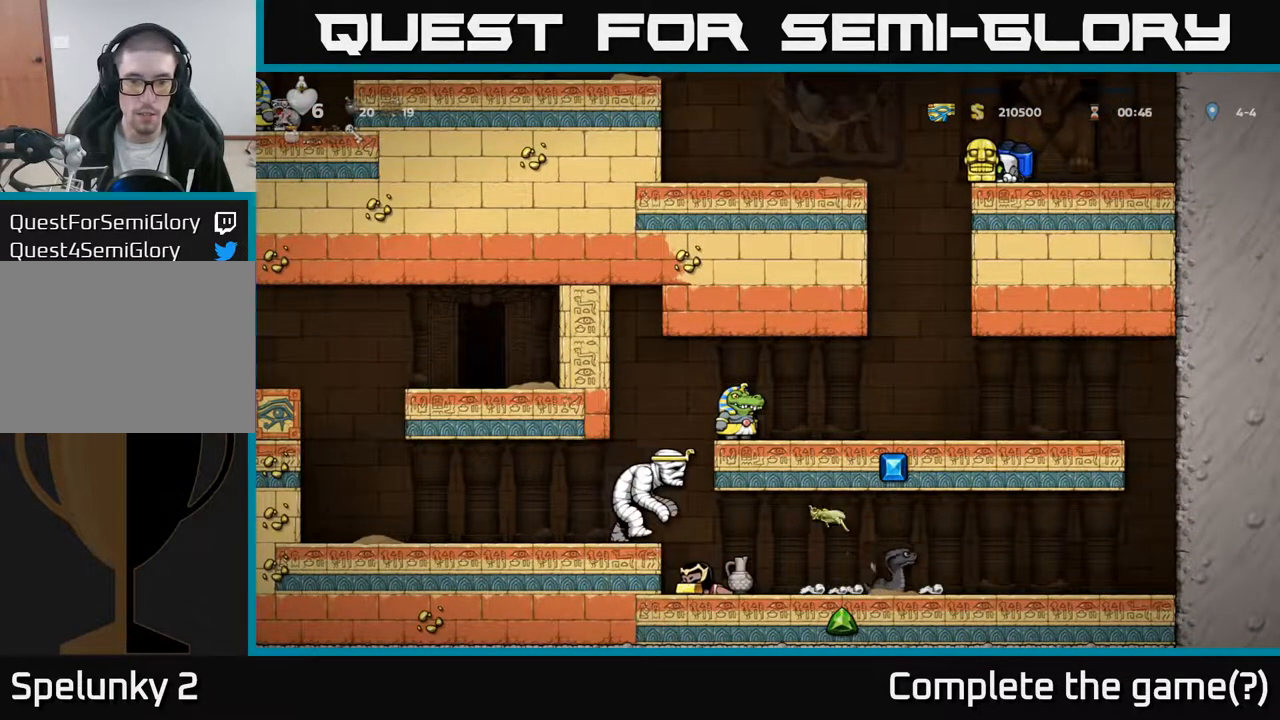
{"buttons": ["DPAD_DOWN"], "left_stick": "center", "right_stick": "center", "events": []}
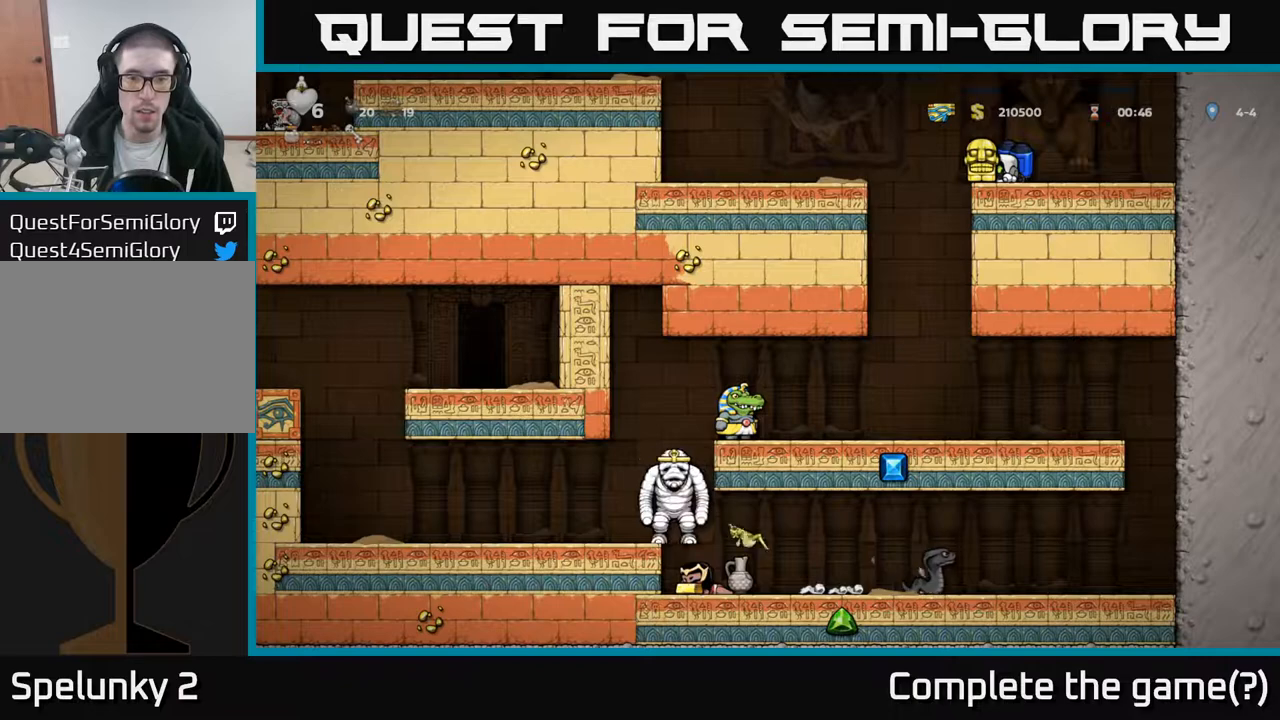
{"buttons": ["DPAD_DOWN"], "left_stick": "center", "right_stick": "center", "events": []}
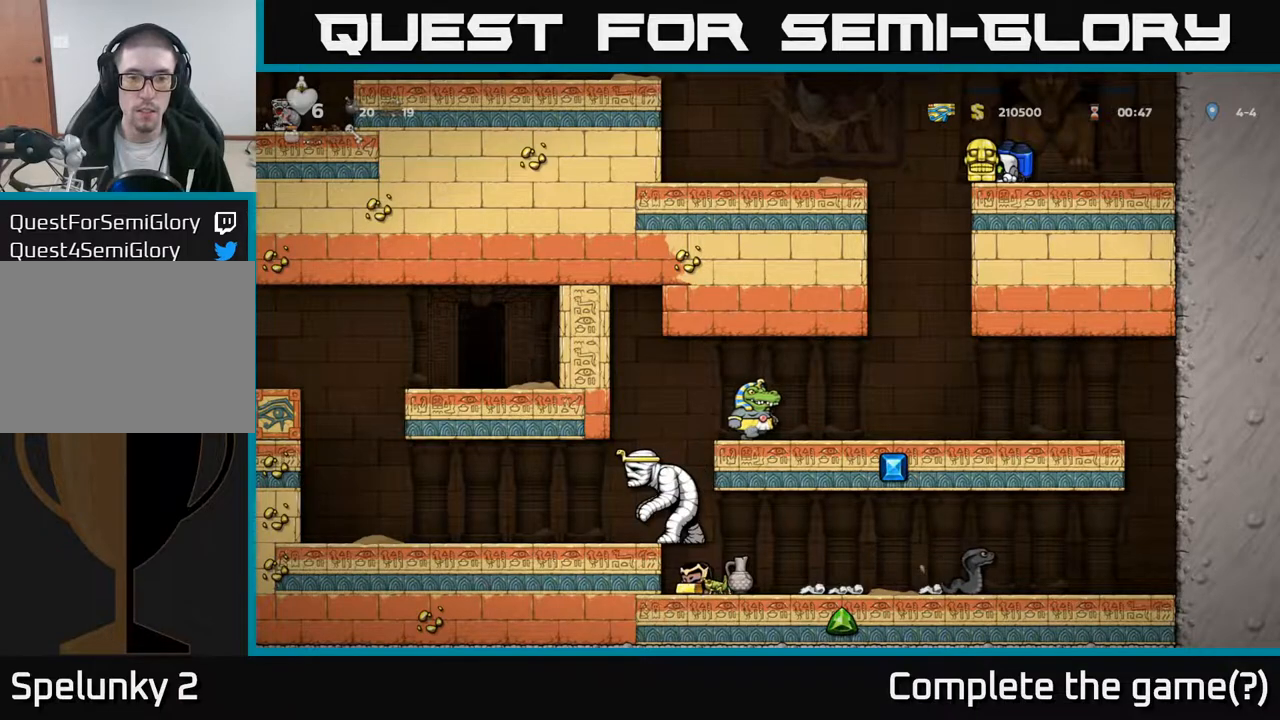
{"buttons": ["DPAD_DOWN"], "left_stick": "center", "right_stick": "center", "events": []}
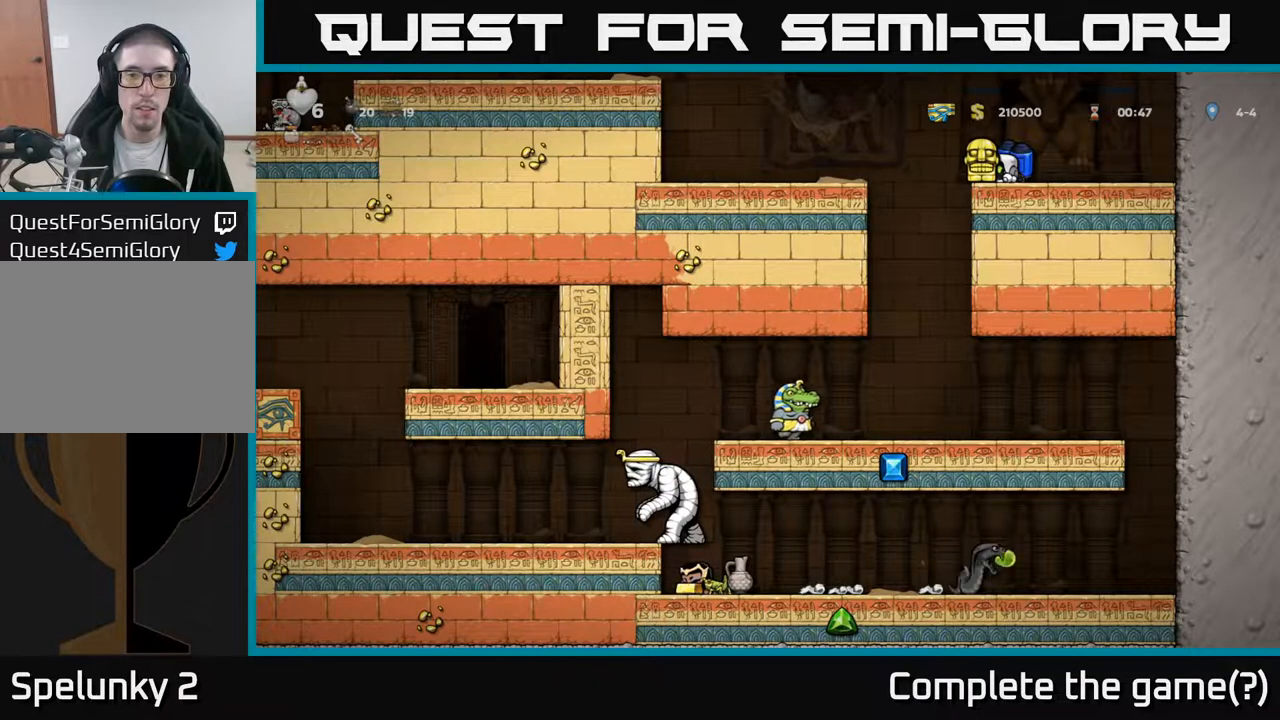
{"buttons": ["DPAD_DOWN"], "left_stick": "center", "right_stick": "center", "events": []}
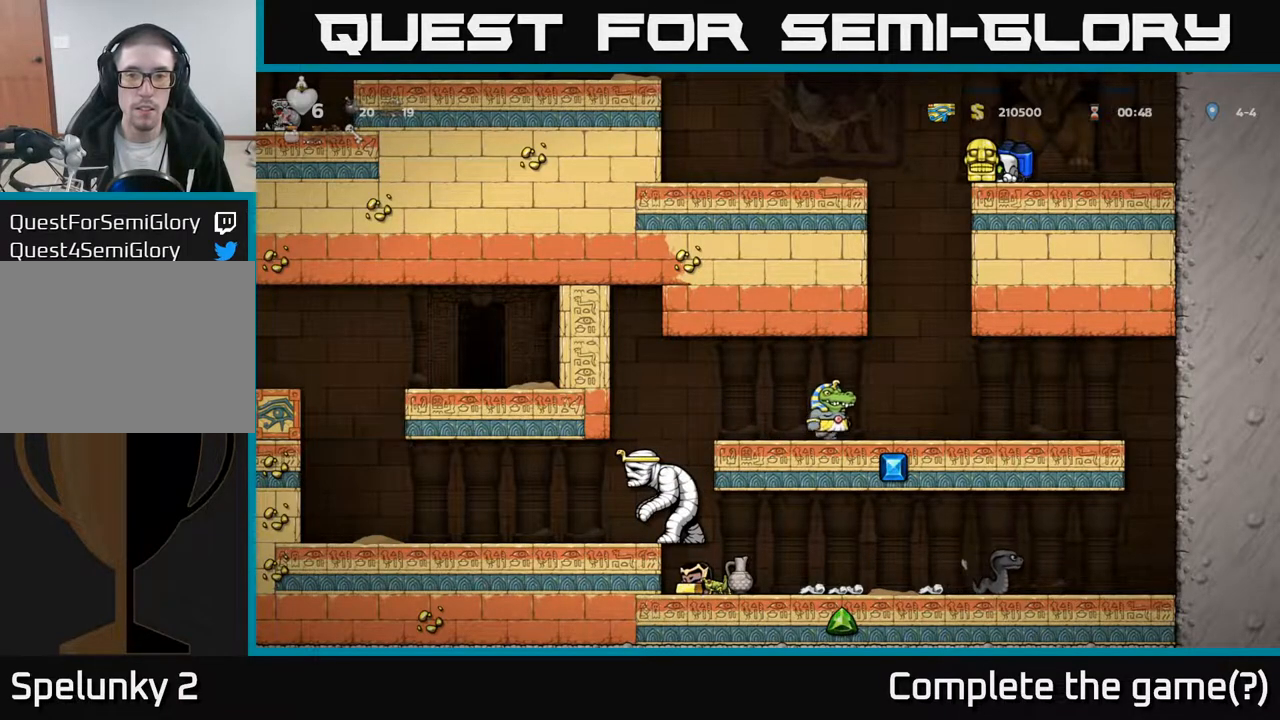
{"buttons": [], "left_stick": "center", "right_stick": "center", "events": [[33, "DPAD_DOWN", "up"]]}
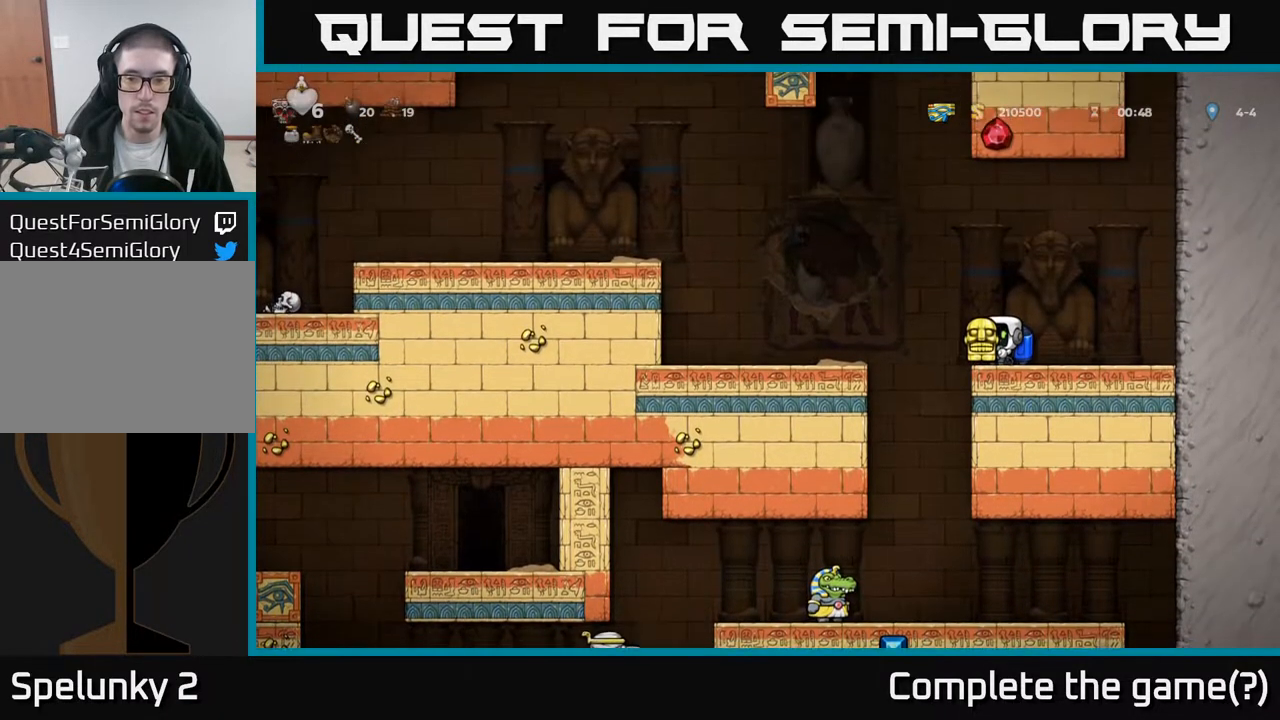
{"buttons": [], "left_stick": "center", "right_stick": "center", "events": []}
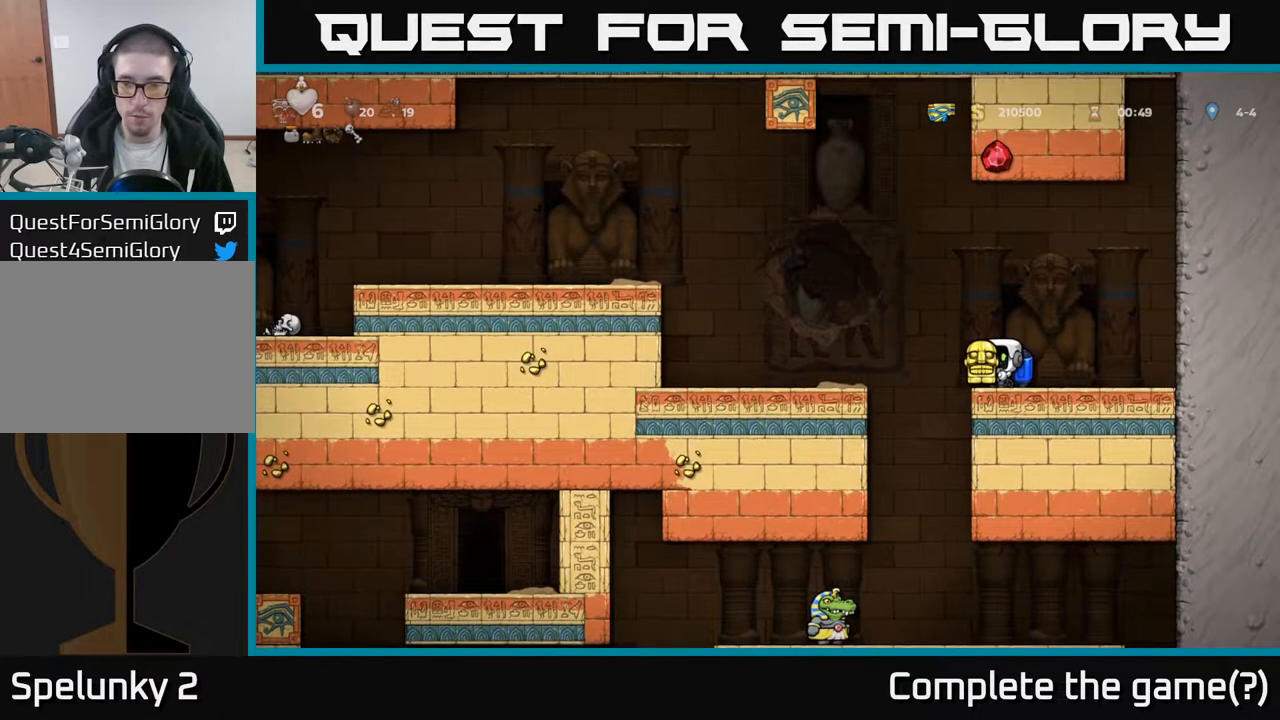
{"buttons": [], "left_stick": "center", "right_stick": "center", "events": []}
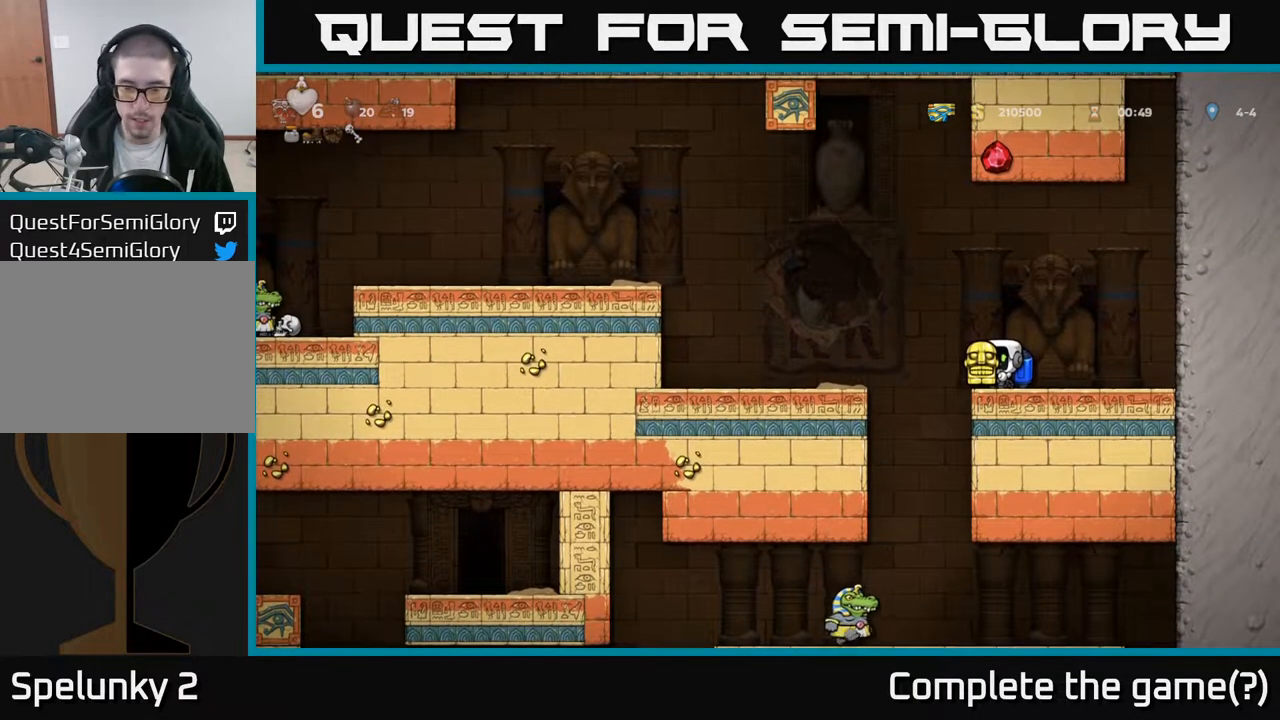
{"buttons": [], "left_stick": "center", "right_stick": "center", "events": []}
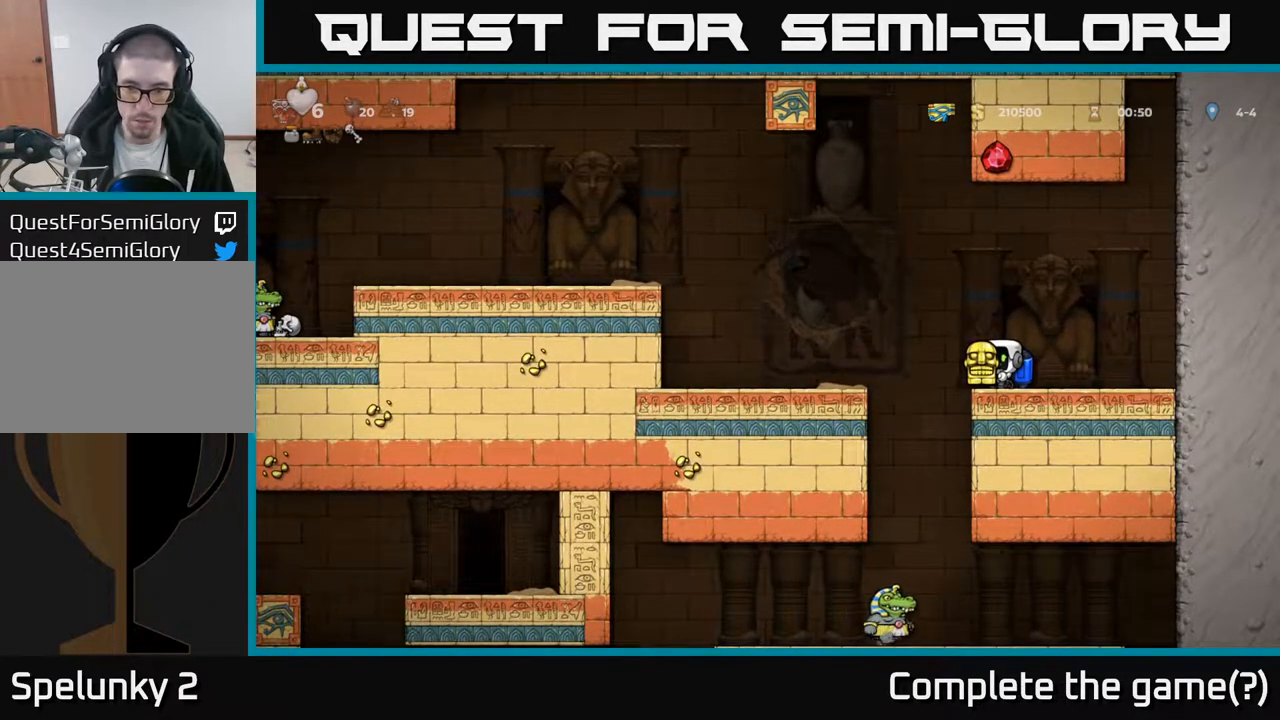
{"buttons": [], "left_stick": "center", "right_stick": "center", "events": []}
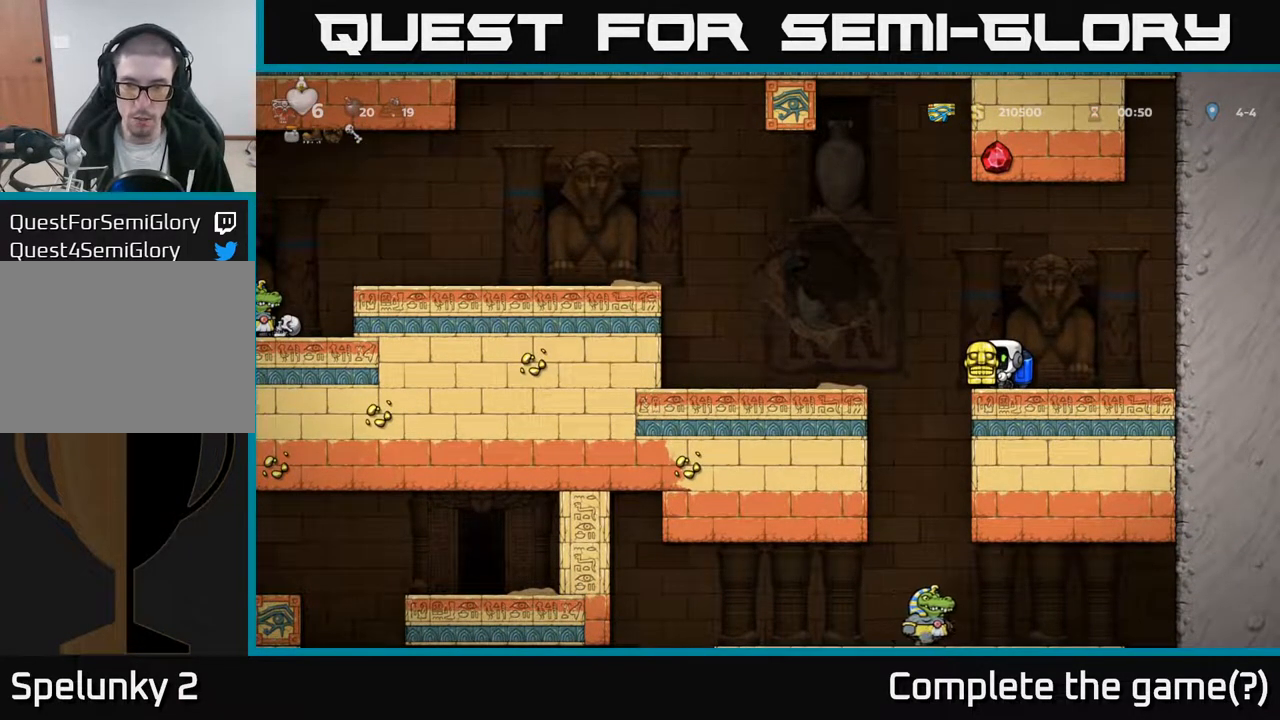
{"buttons": [], "left_stick": "center", "right_stick": "center", "events": []}
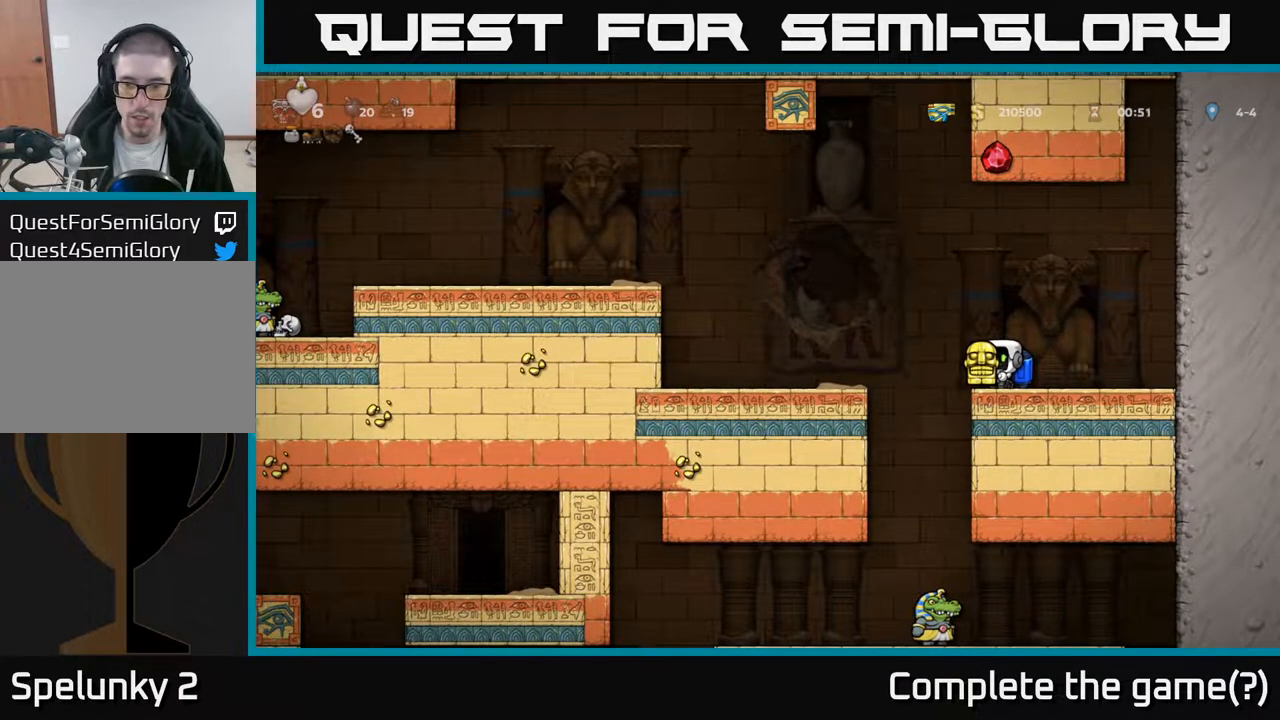
{"buttons": [], "left_stick": "center", "right_stick": "center", "events": []}
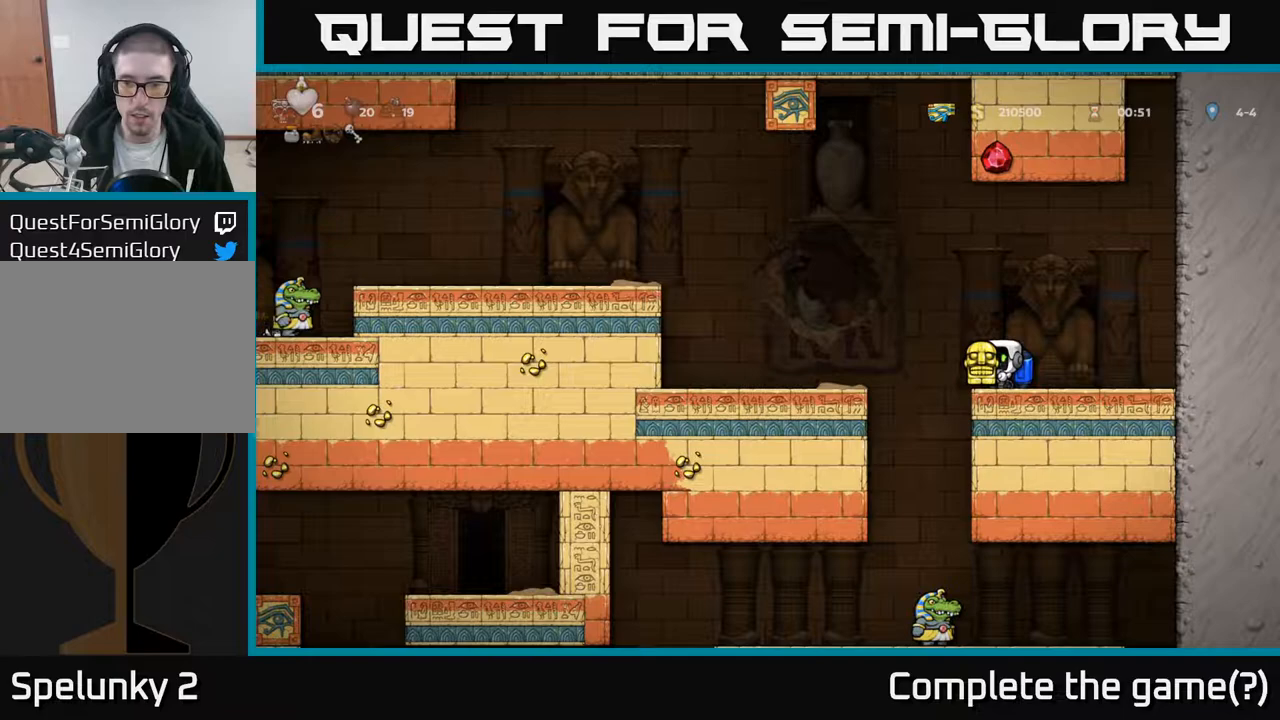
{"buttons": [], "left_stick": "center", "right_stick": "center", "events": []}
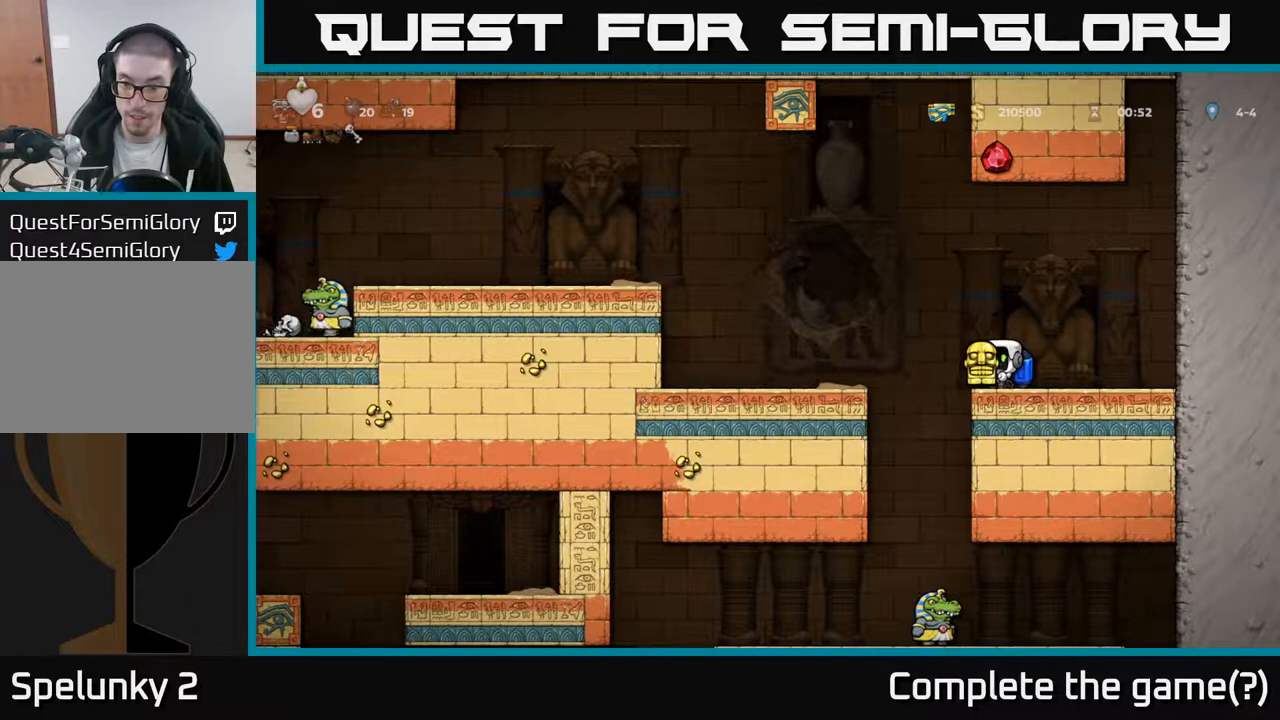
{"buttons": [], "left_stick": "center", "right_stick": "center", "events": []}
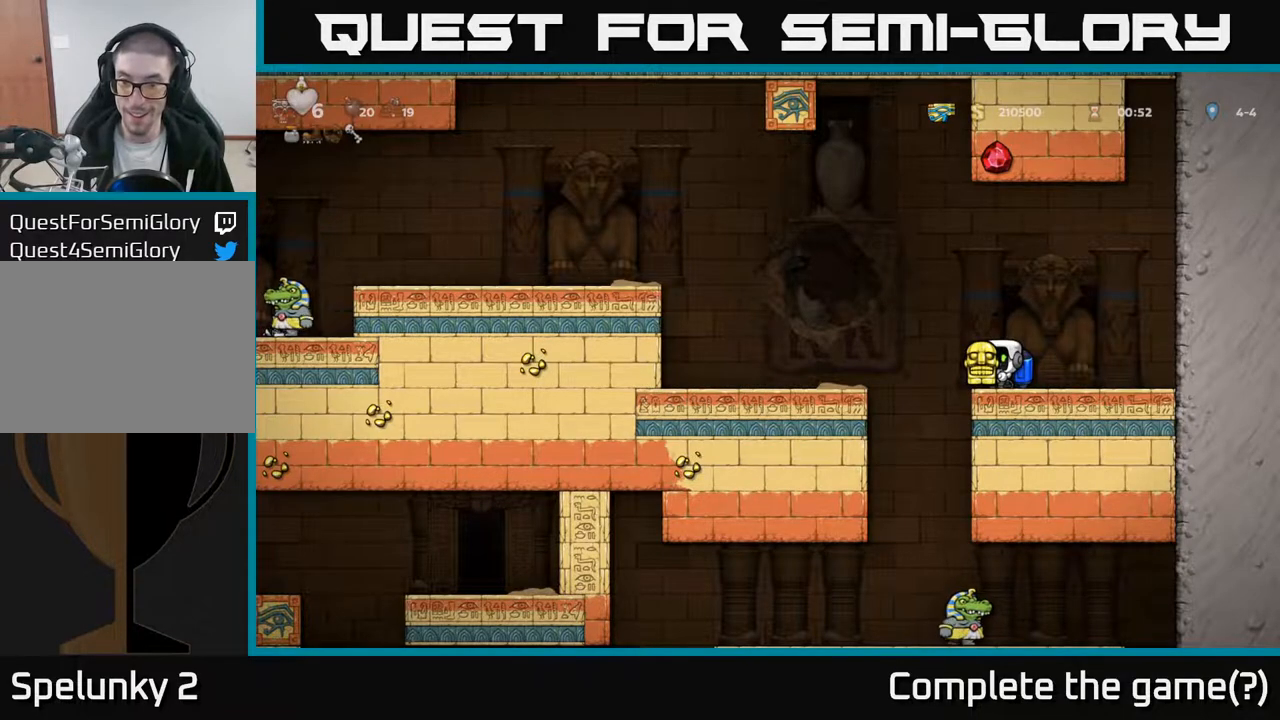
{"buttons": [], "left_stick": "center", "right_stick": "center", "events": [[233, "DPAD_LEFT", "down"], [450, "DPAD_LEFT", "up"]]}
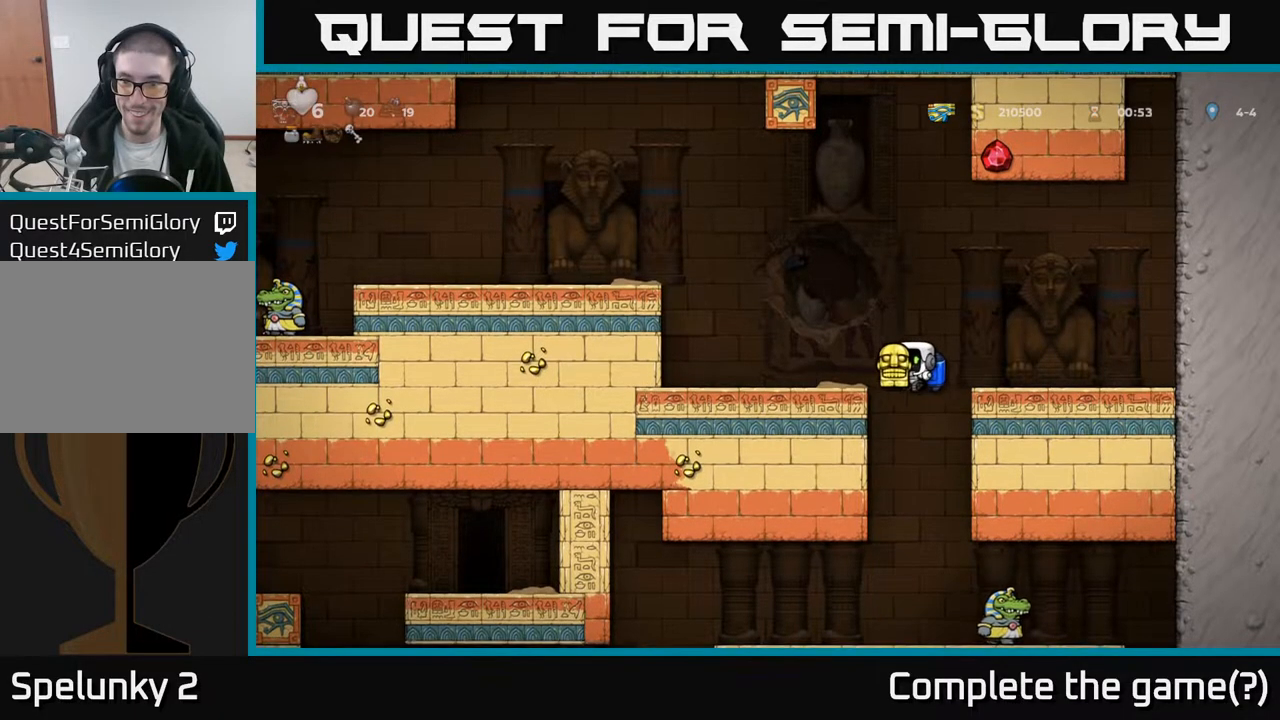
{"buttons": [], "left_stick": "center", "right_stick": "center", "events": []}
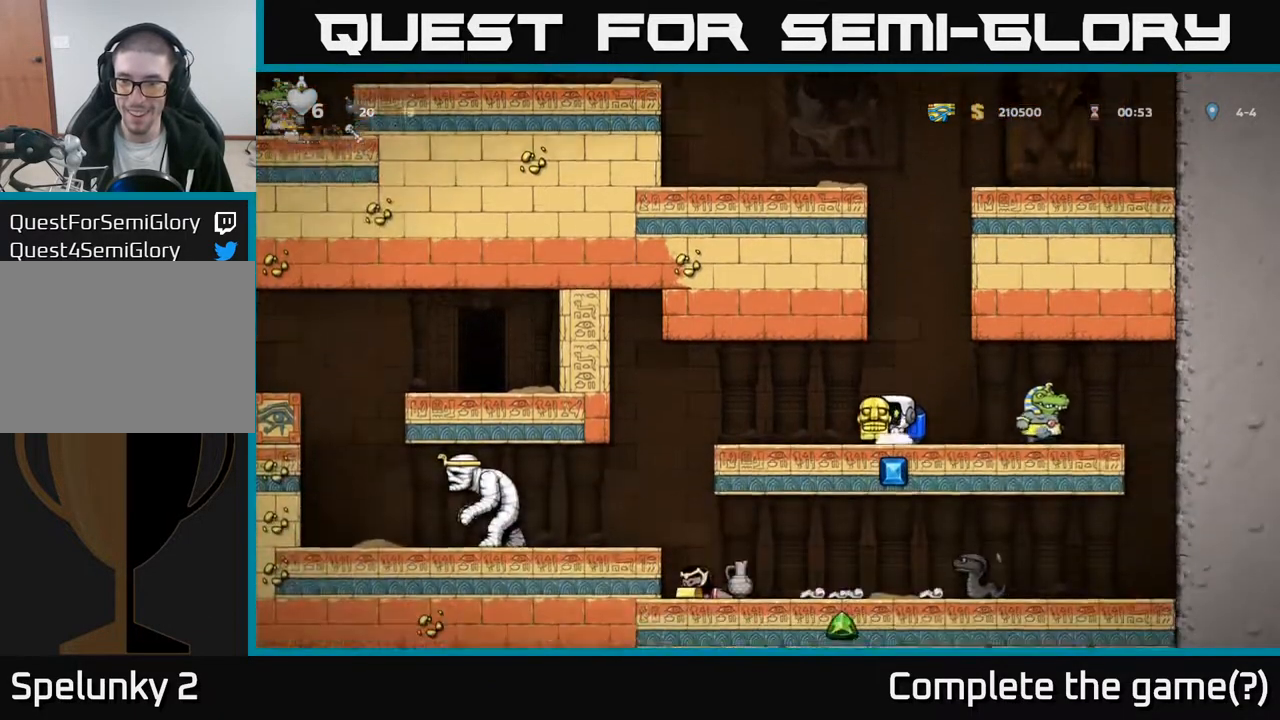
{"buttons": [], "left_stick": "center", "right_stick": "center", "events": [[50, "DPAD_RIGHT", "down"], [150, "A", "down"], [267, "A", "up"], [267, "DPAD_RIGHT", "up"], [383, "A", "down"], [483, "A", "up"]]}
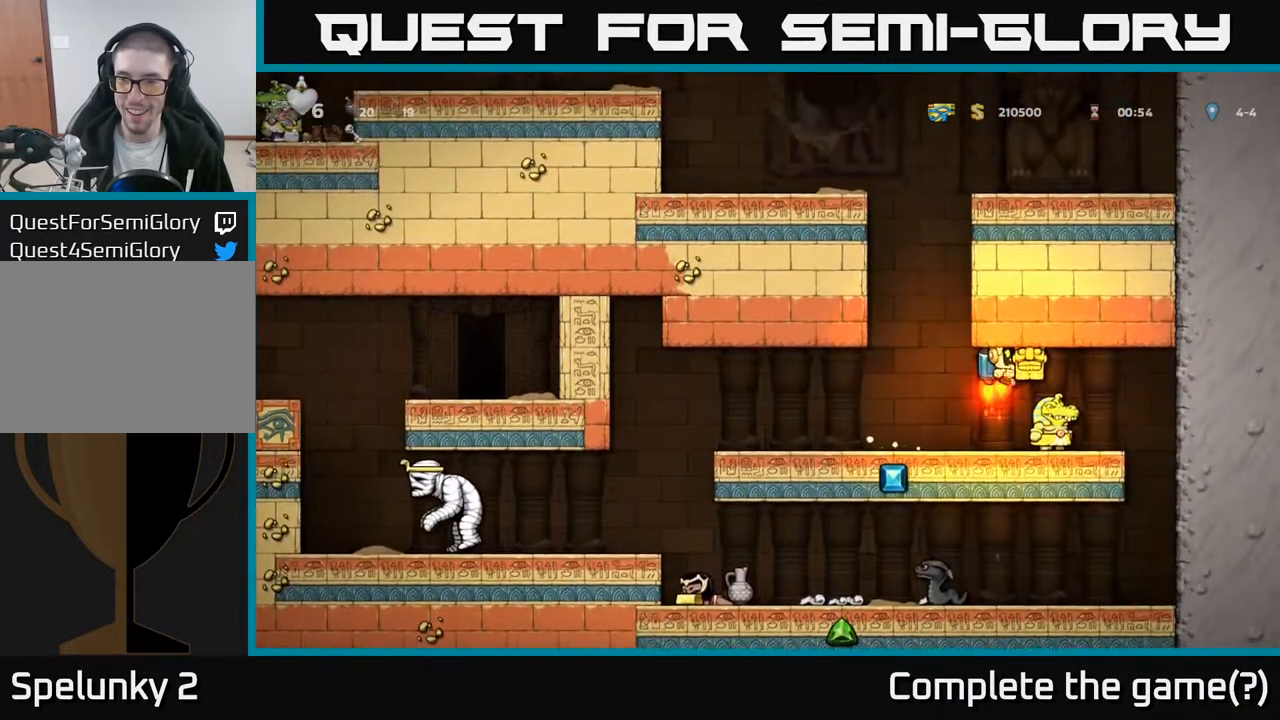
{"buttons": [], "left_stick": "center", "right_stick": "center", "events": [[50, "A", "down"], [150, "DPAD_RIGHT", "down"], [233, "A", "up"], [233, "DPAD_RIGHT", "up"]]}
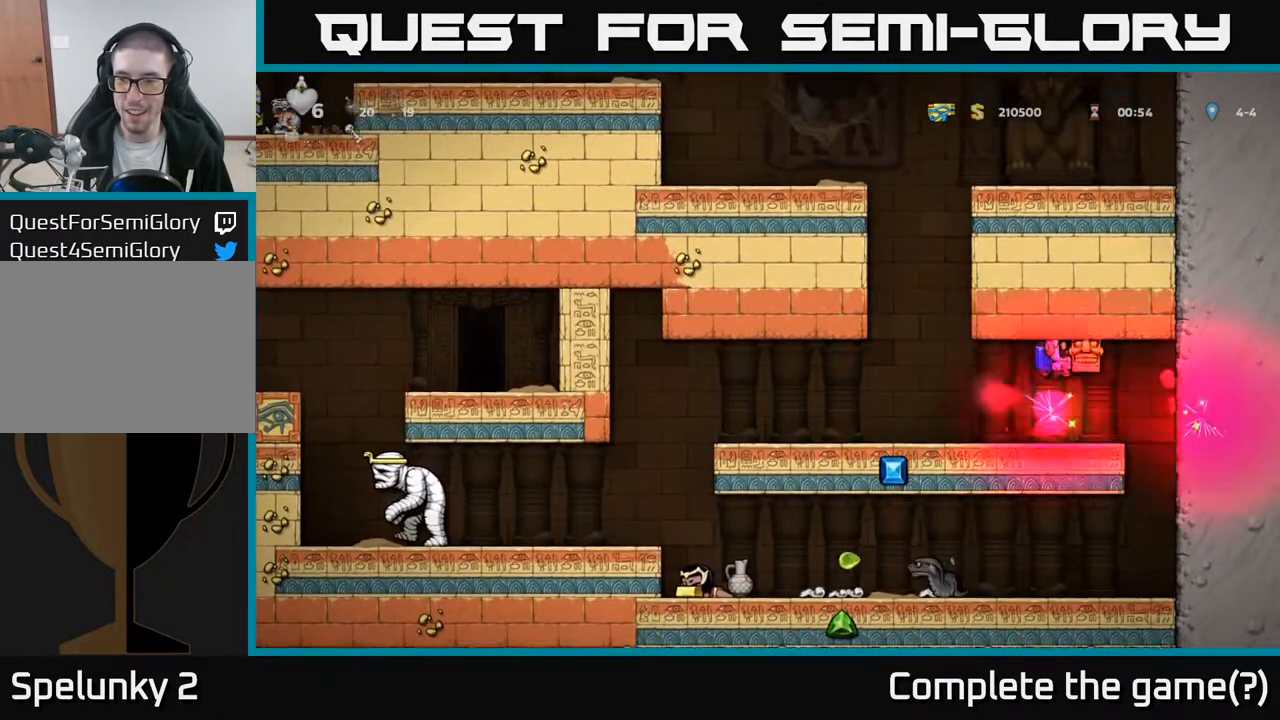
{"buttons": ["DPAD_RIGHT"], "left_stick": "center", "right_stick": "center", "events": [[450, "DPAD_RIGHT", "down"]]}
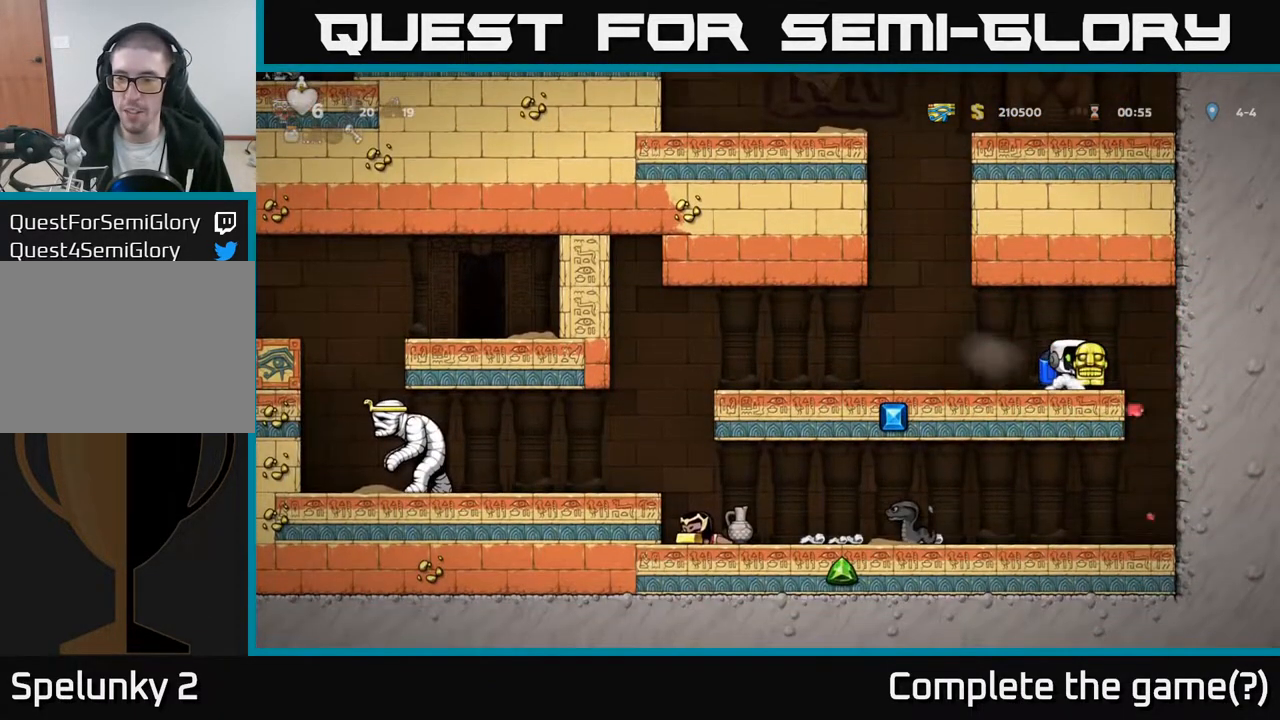
{"buttons": [], "left_stick": "center", "right_stick": "center", "events": [[233, "DPAD_RIGHT", "up"]]}
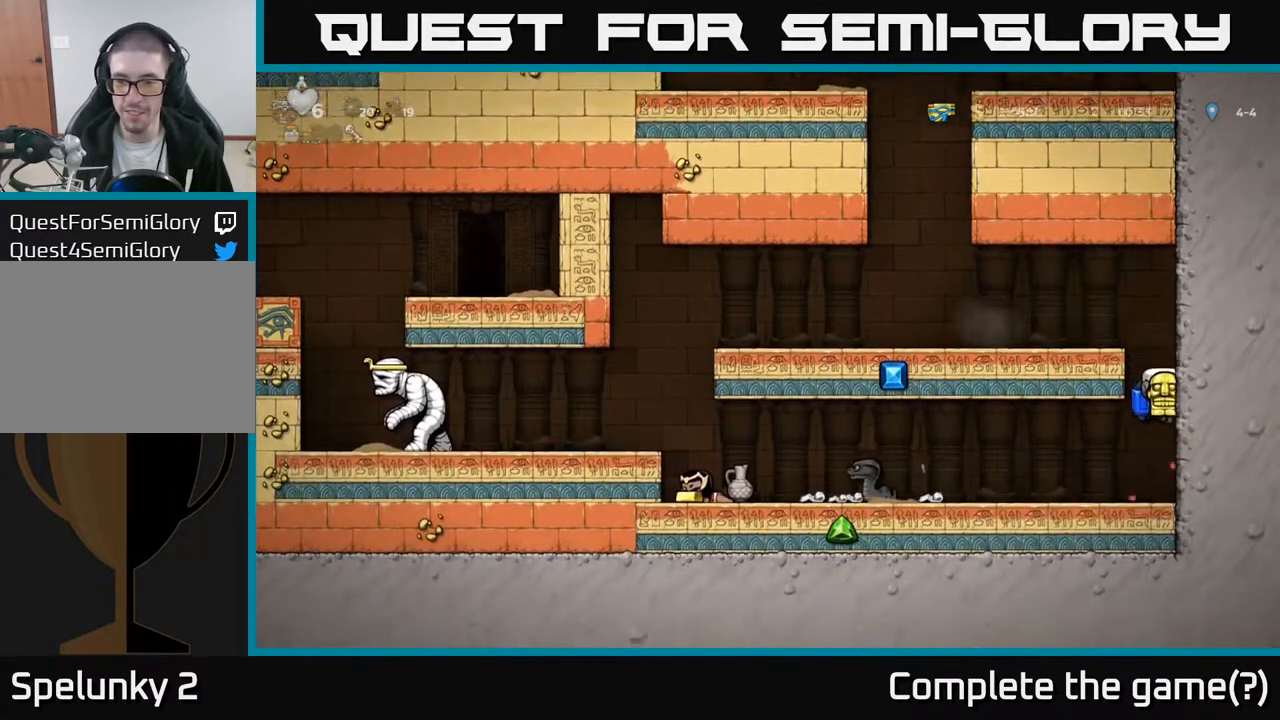
{"buttons": ["DPAD_LEFT"], "left_stick": "center", "right_stick": "center", "events": [[67, "DPAD_LEFT", "down"], [333, "A", "down"], [433, "A", "up"]]}
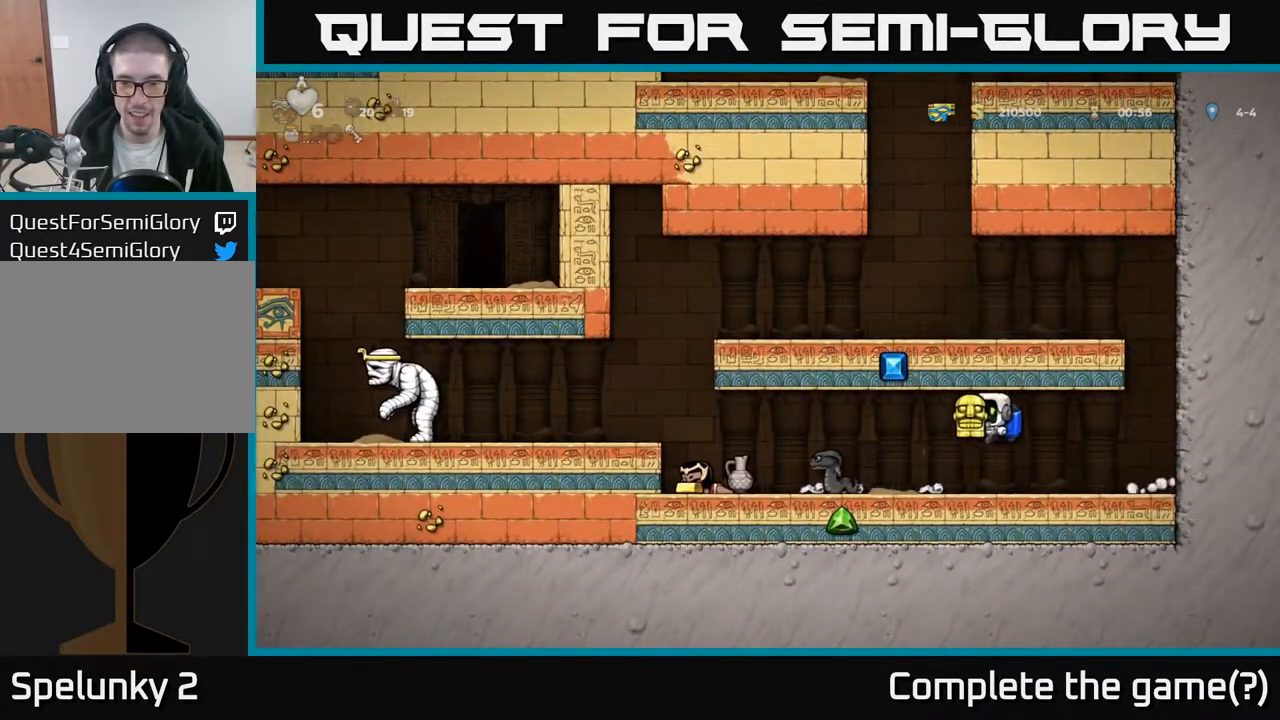
{"buttons": ["DPAD_RIGHT"], "left_stick": "center", "right_stick": "center", "events": [[67, "A", "down"], [133, "A", "up"], [233, "A", "down"], [317, "A", "up"], [367, "DPAD_LEFT", "up"], [467, "DPAD_RIGHT", "down"]]}
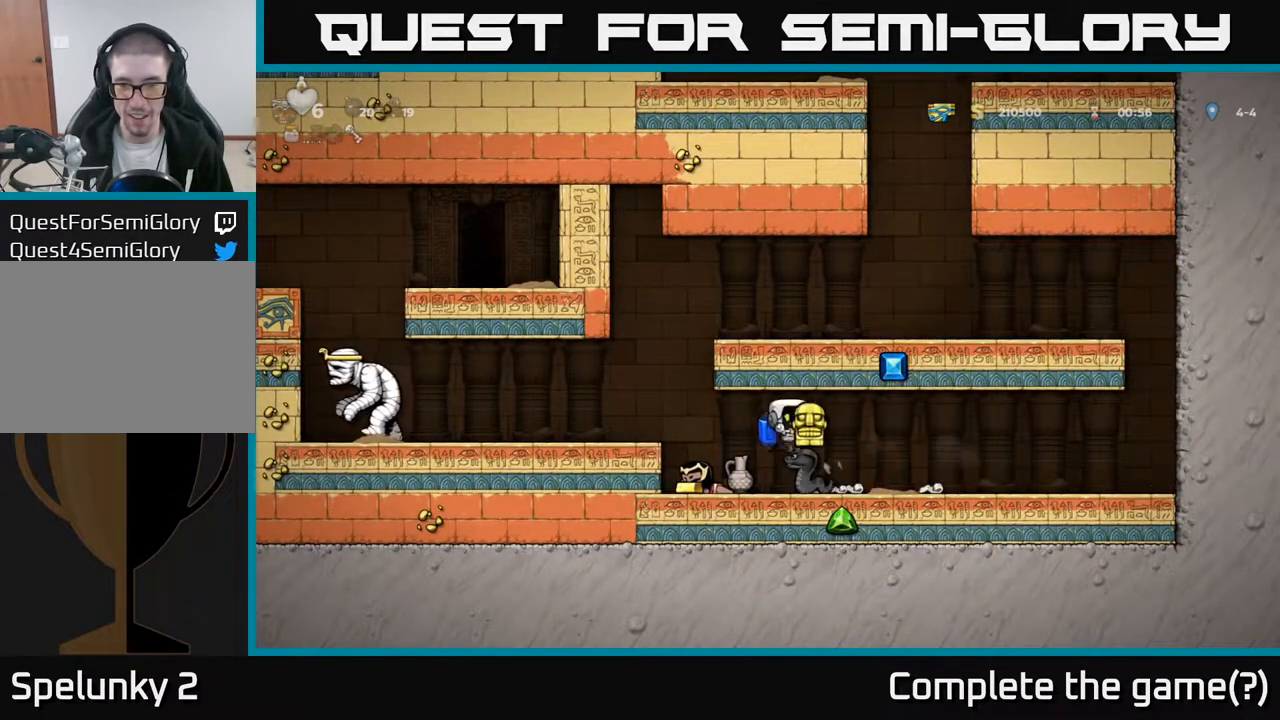
{"buttons": ["DPAD_LEFT"], "left_stick": "center", "right_stick": "center", "events": [[50, "DPAD_RIGHT", "up"], [317, "DPAD_LEFT", "down"]]}
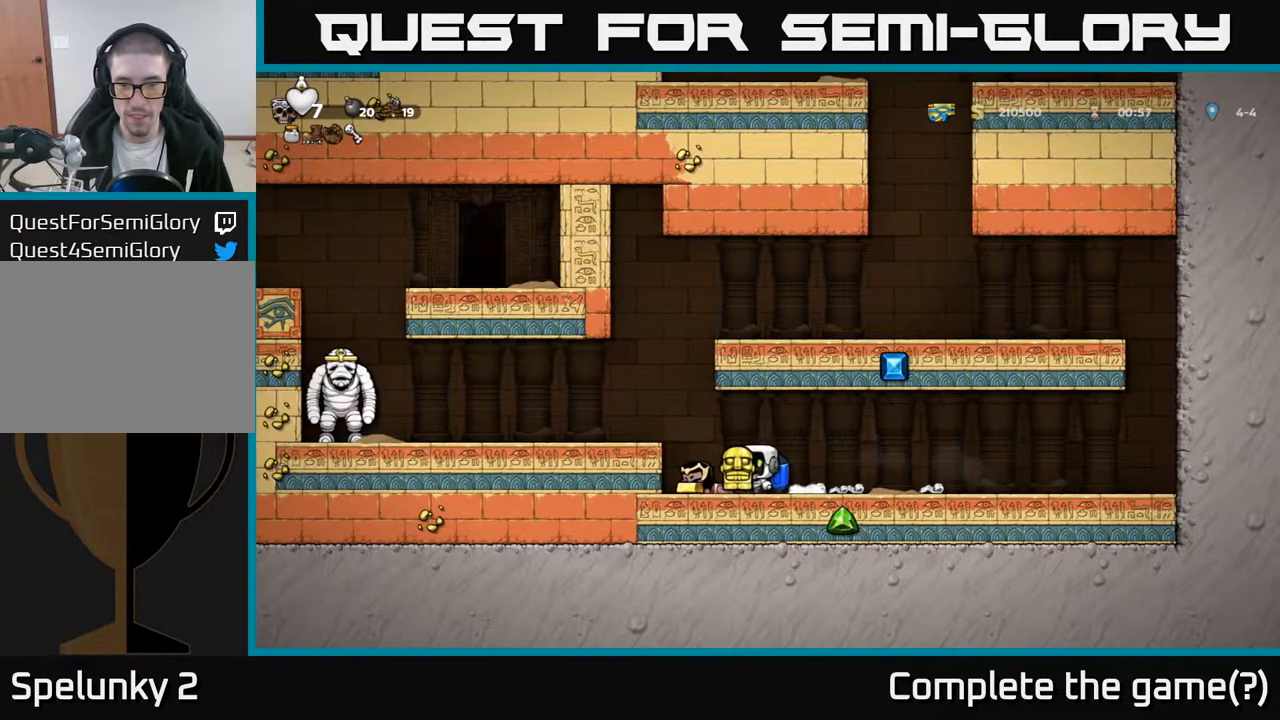
{"buttons": ["DPAD_RIGHT"], "left_stick": "center", "right_stick": "center", "events": [[200, "DPAD_LEFT", "up"], [233, "DPAD_RIGHT", "down"]]}
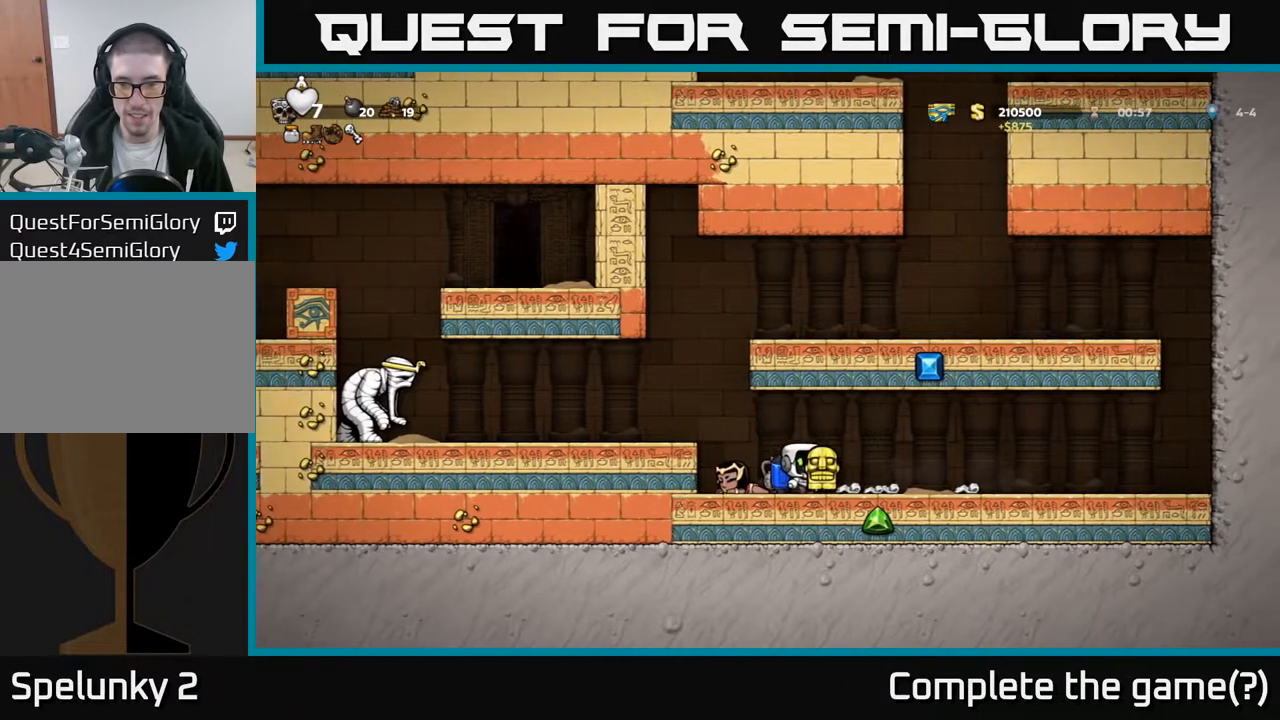
{"buttons": ["DPAD_RIGHT"], "left_stick": "center", "right_stick": "center", "events": []}
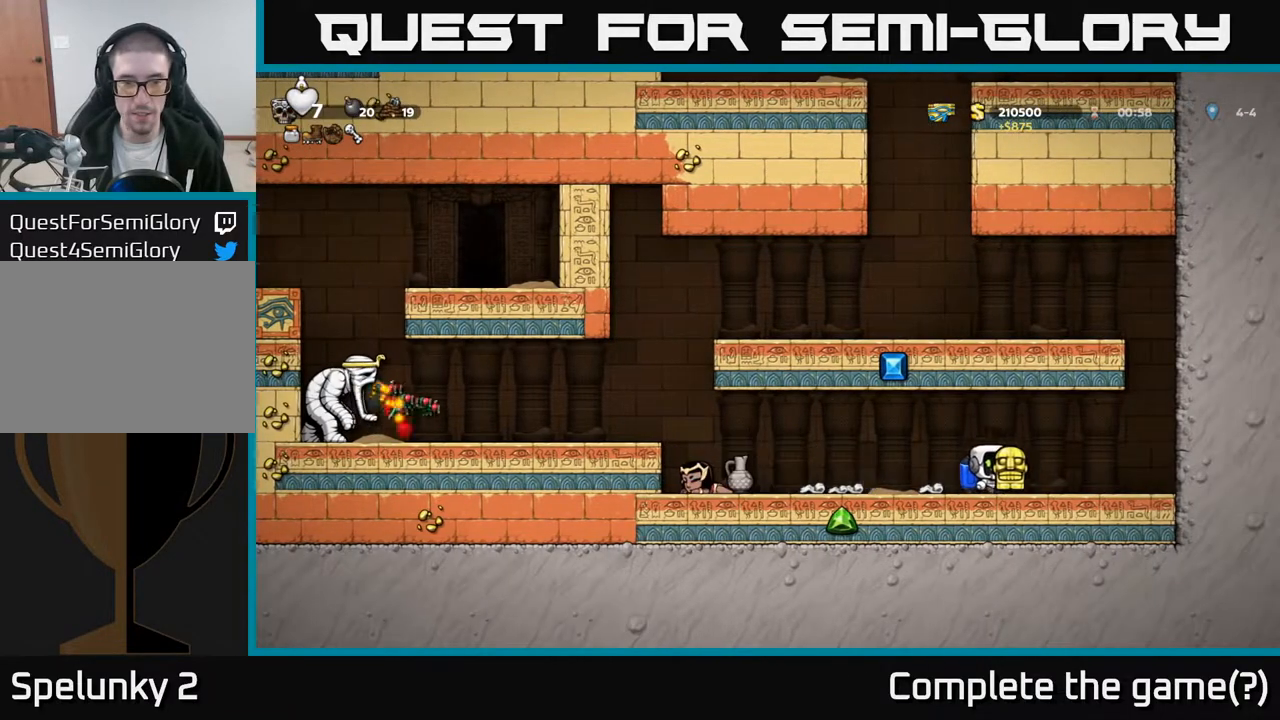
{"buttons": ["A"], "left_stick": "center", "right_stick": "center", "events": [[267, "A", "down"], [367, "A", "up"], [417, "A", "down"], [483, "DPAD_RIGHT", "up"]]}
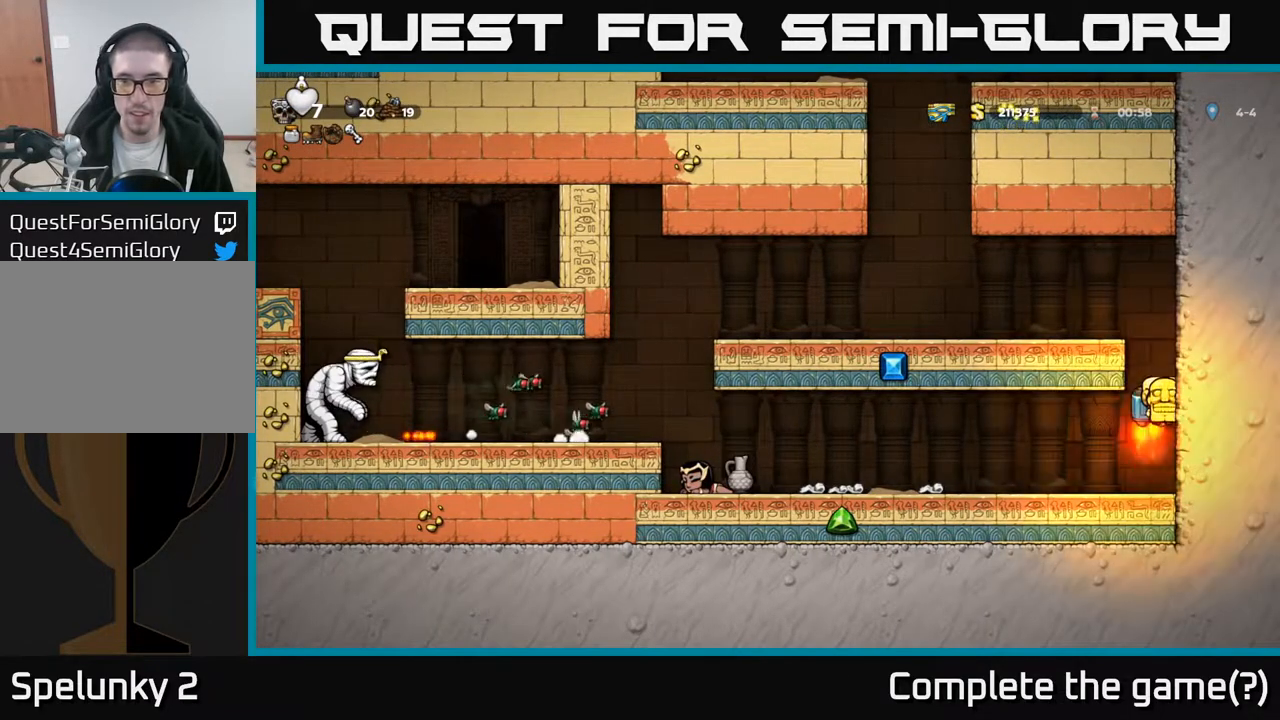
{"buttons": ["DPAD_LEFT"], "left_stick": "center", "right_stick": "center", "events": [[433, "DPAD_LEFT", "down"], [500, "A", "up"]]}
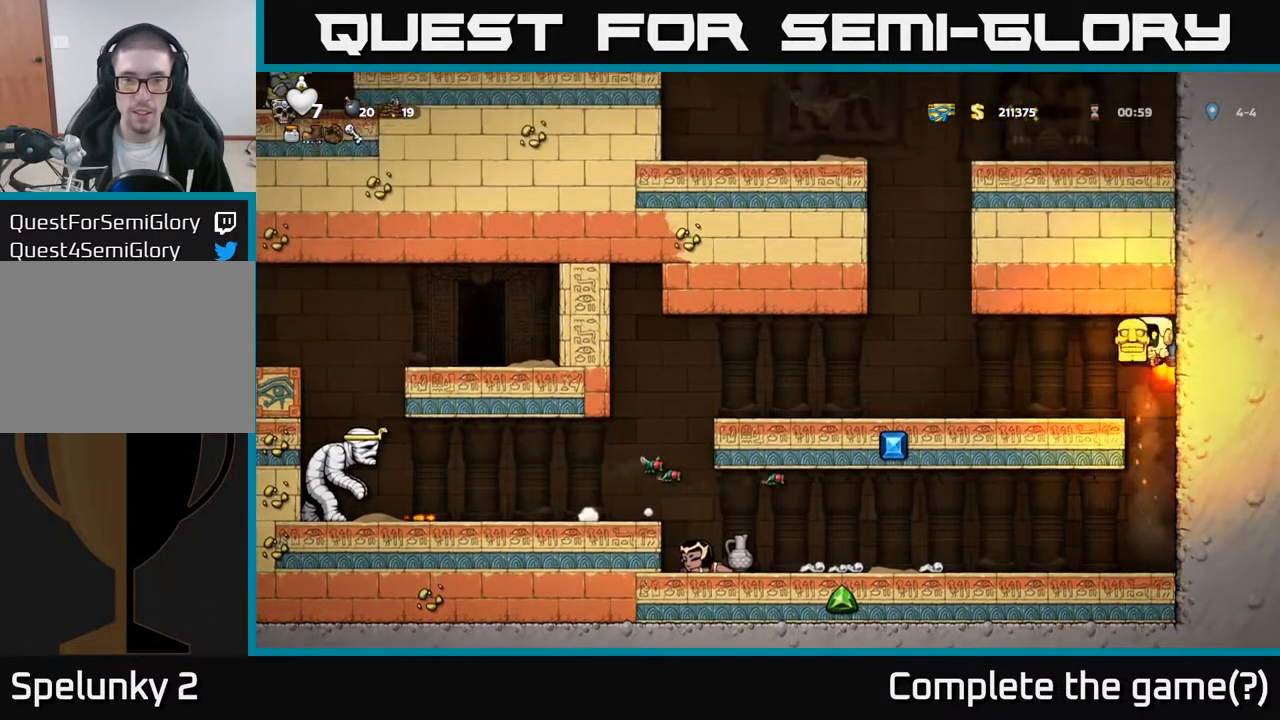
{"buttons": [], "left_stick": "center", "right_stick": "center", "events": [[100, "DPAD_LEFT", "up"]]}